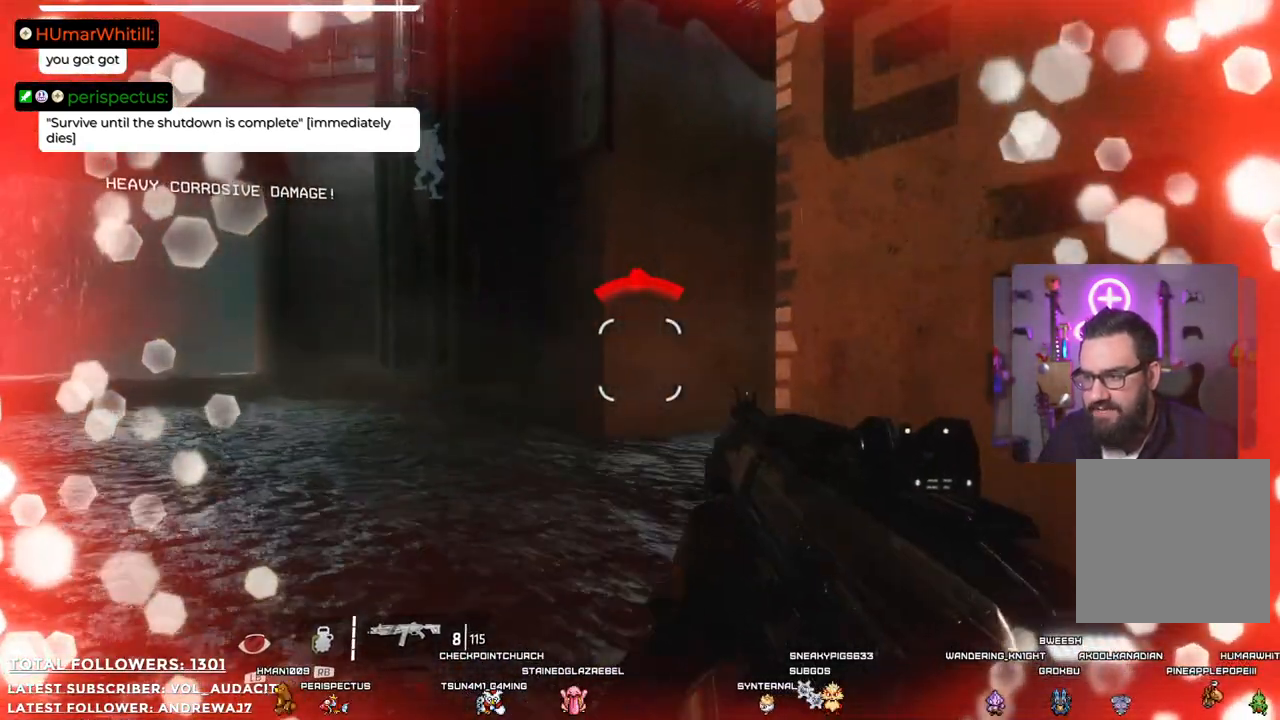
Gameplay with a controller (Xbox layout); each line is a JSON object with the inputs held at the frame after it. "events" lists button and stick changes between this image and that frame as [ms after this image, input, new state], when the widget could be followed in between. Not read: R3.
{"buttons": [], "left_stick": "left", "right_stick": "center", "events": [[67, "left_stick", "left"], [468, "right_stick", "center"]]}
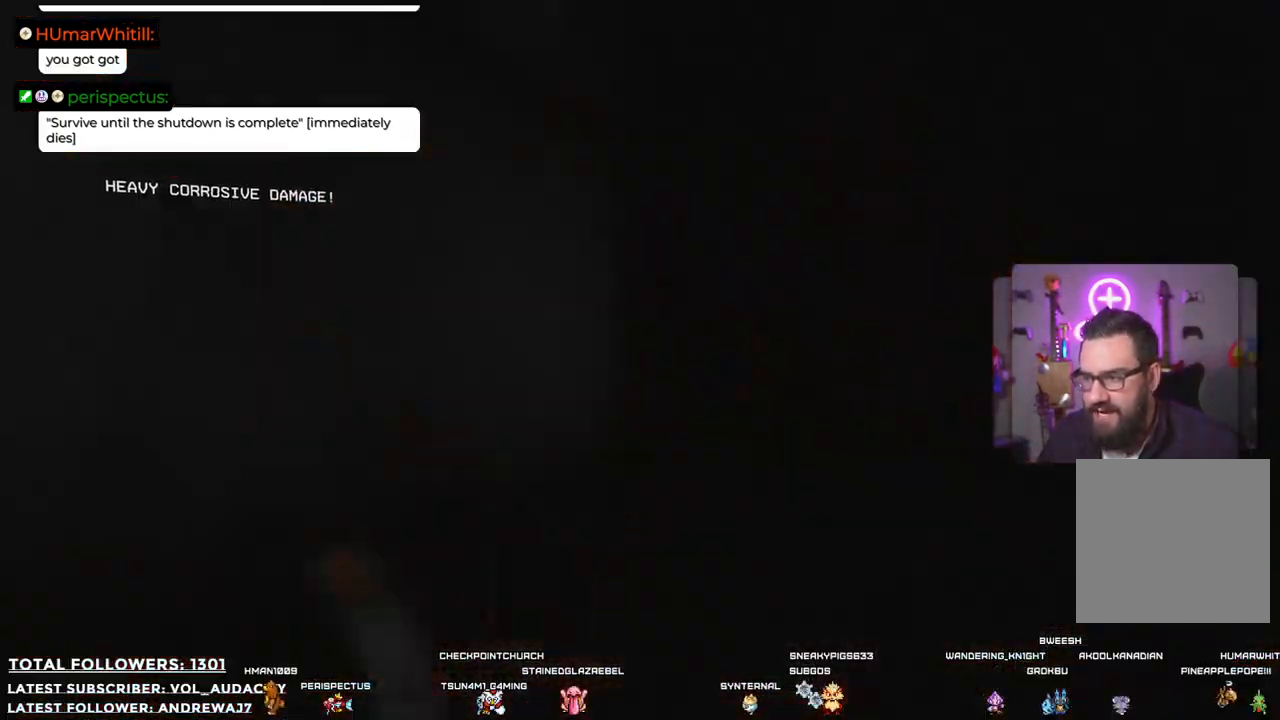
{"buttons": [], "left_stick": "up-left", "right_stick": "center", "events": [[34, "A", "down"], [34, "left_stick", "up-left"], [435, "A", "up"]]}
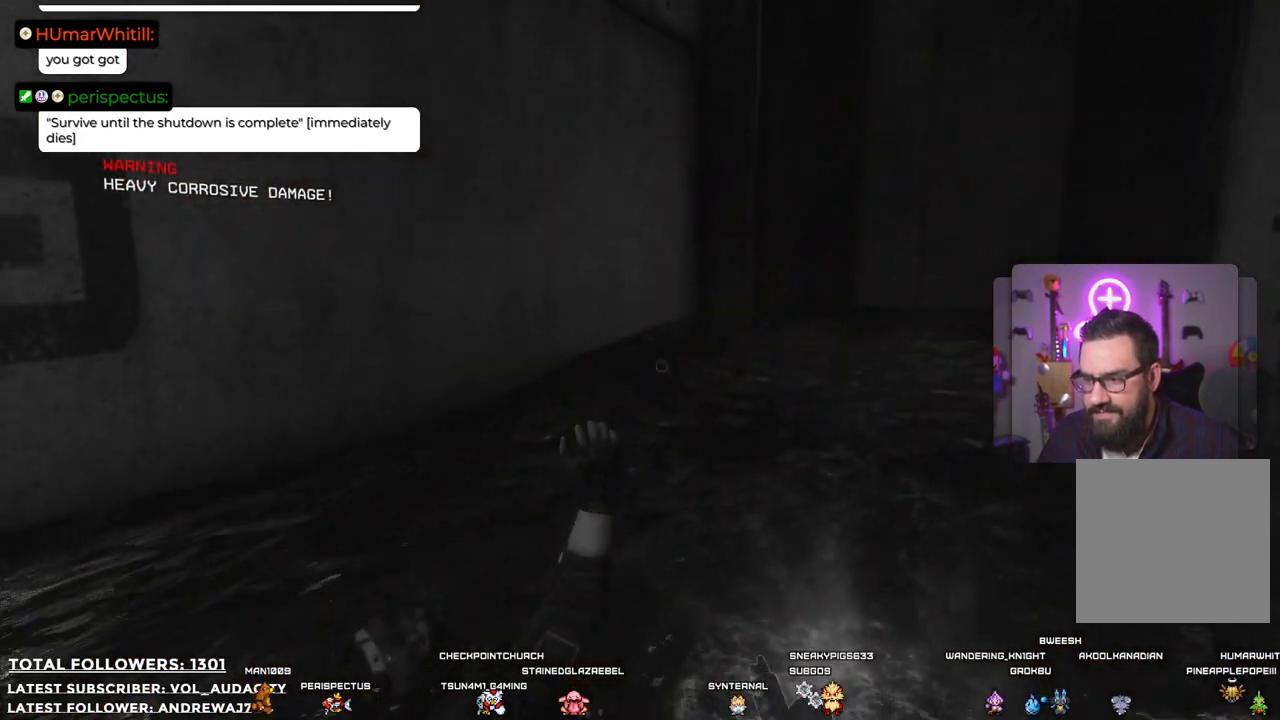
{"buttons": [], "left_stick": "center", "right_stick": "center", "events": [[84, "left_stick", "center"]]}
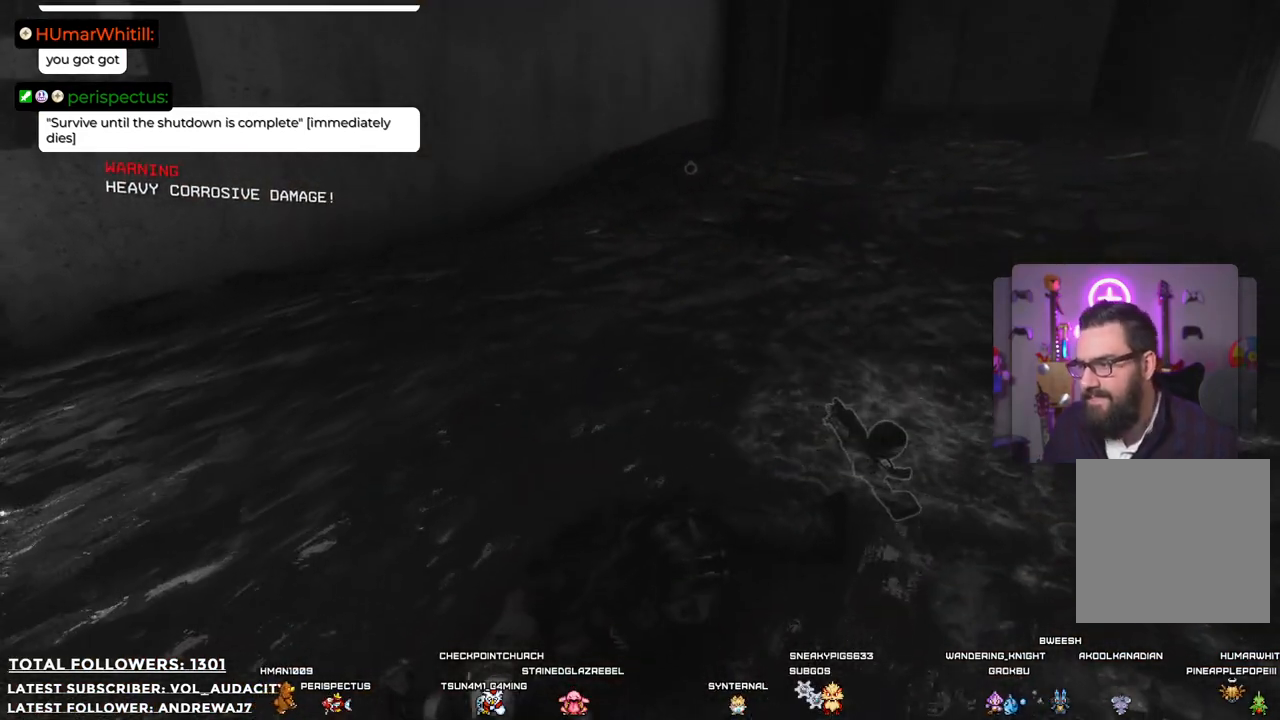
{"buttons": [], "left_stick": "center", "right_stick": "center", "events": []}
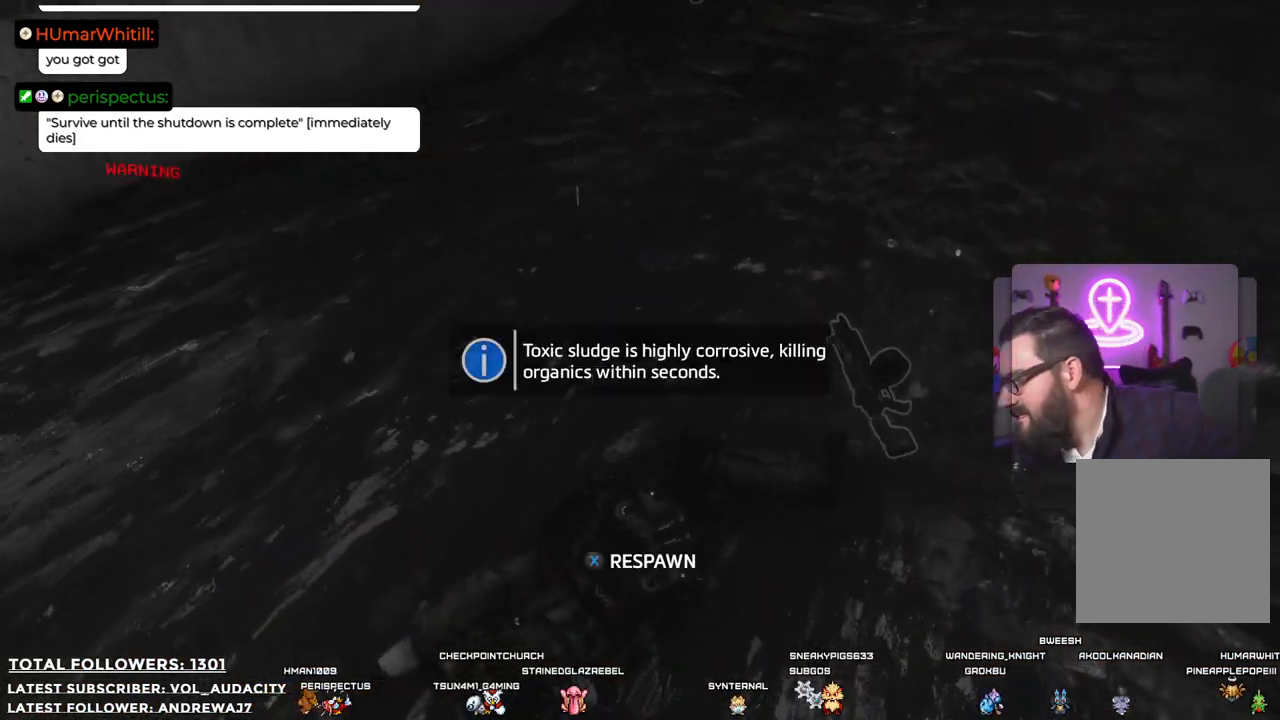
{"buttons": [], "left_stick": "center", "right_stick": "center", "events": []}
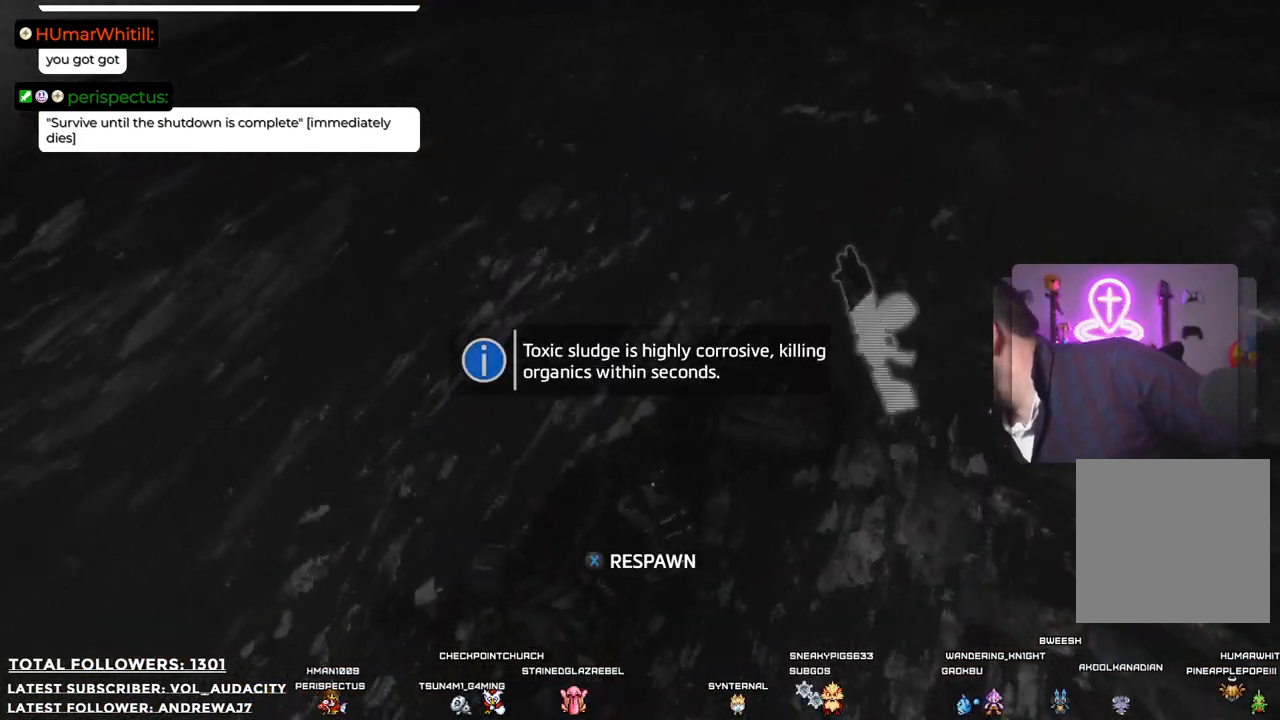
{"buttons": [], "left_stick": "center", "right_stick": "center", "events": []}
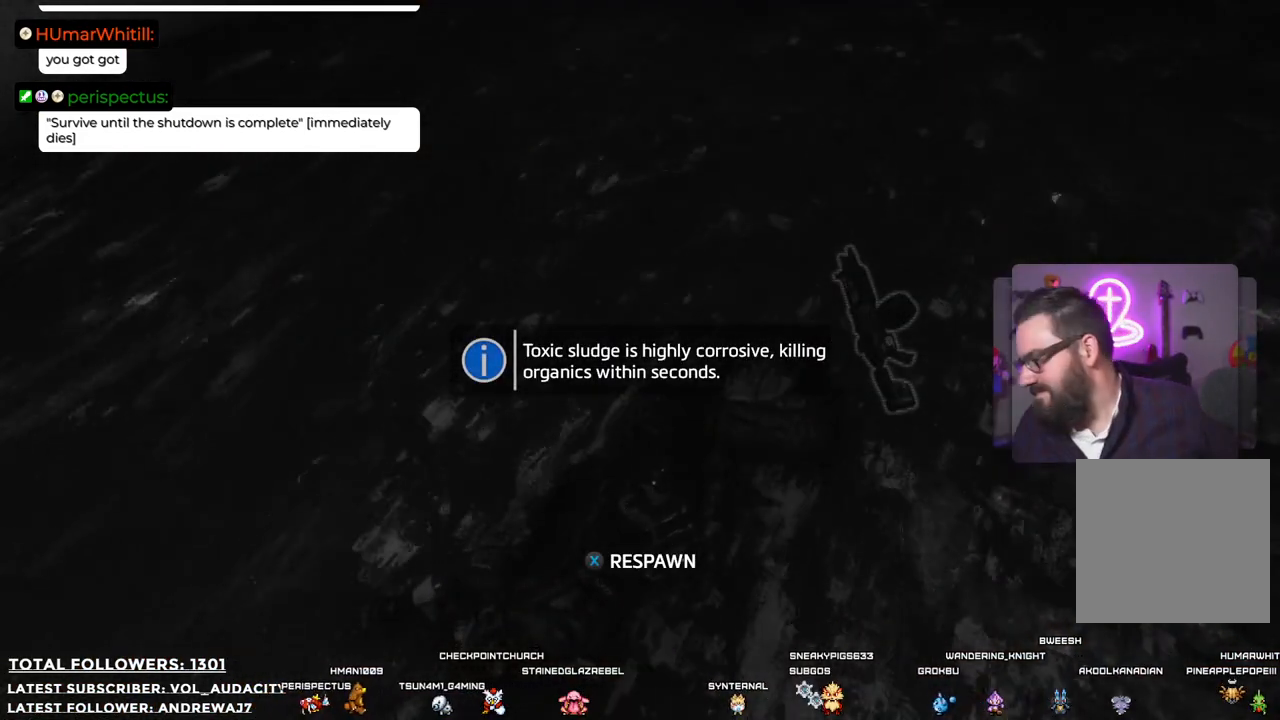
{"buttons": [], "left_stick": "center", "right_stick": "center", "events": []}
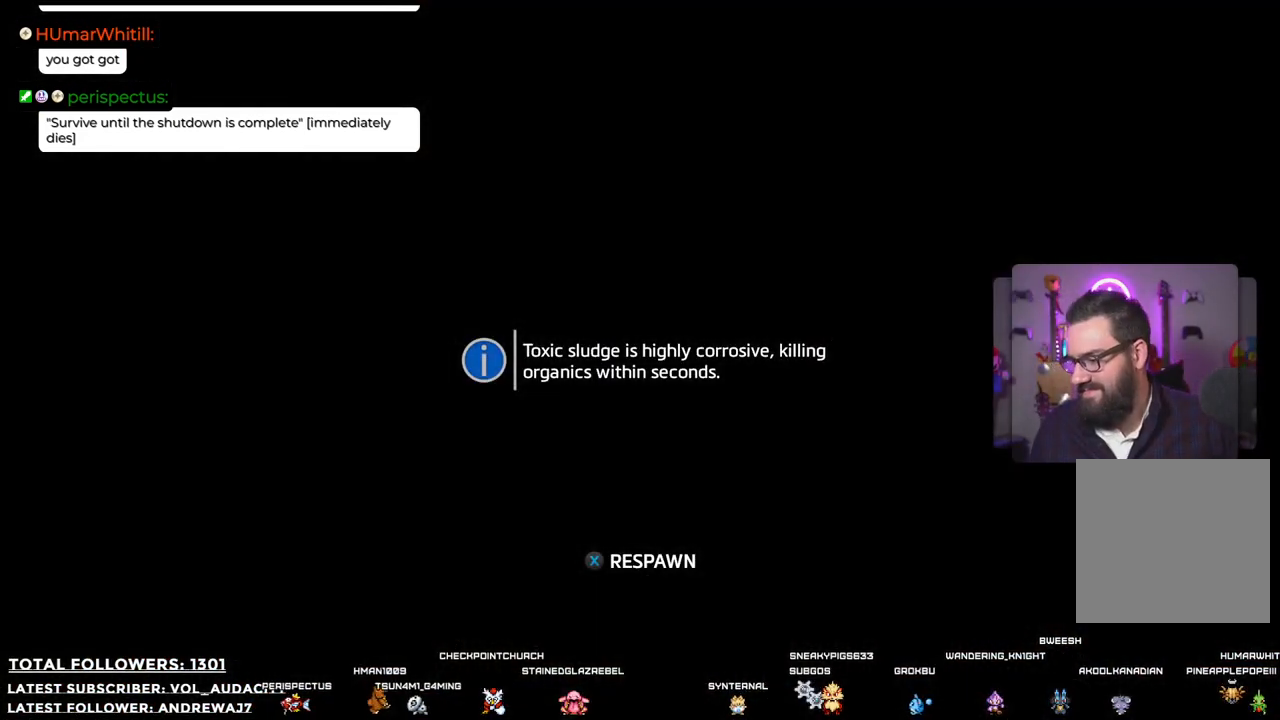
{"buttons": [], "left_stick": "center", "right_stick": "center", "events": []}
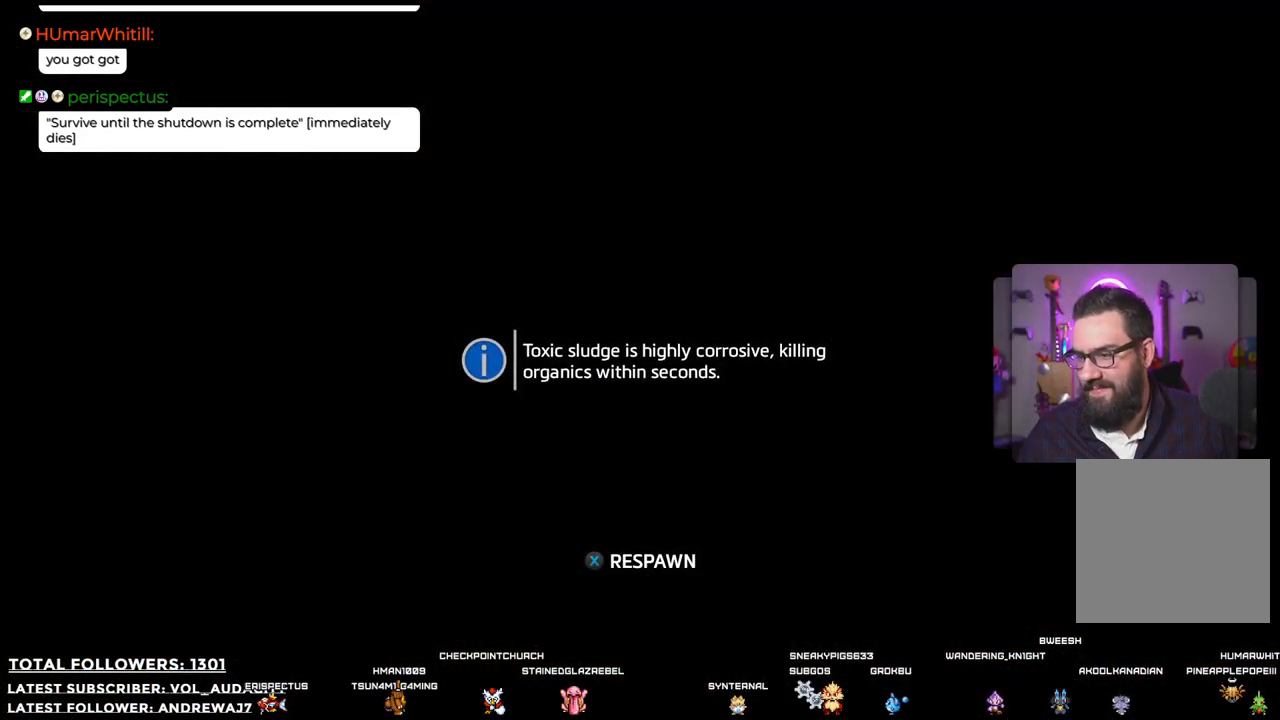
{"buttons": [], "left_stick": "center", "right_stick": "center", "events": []}
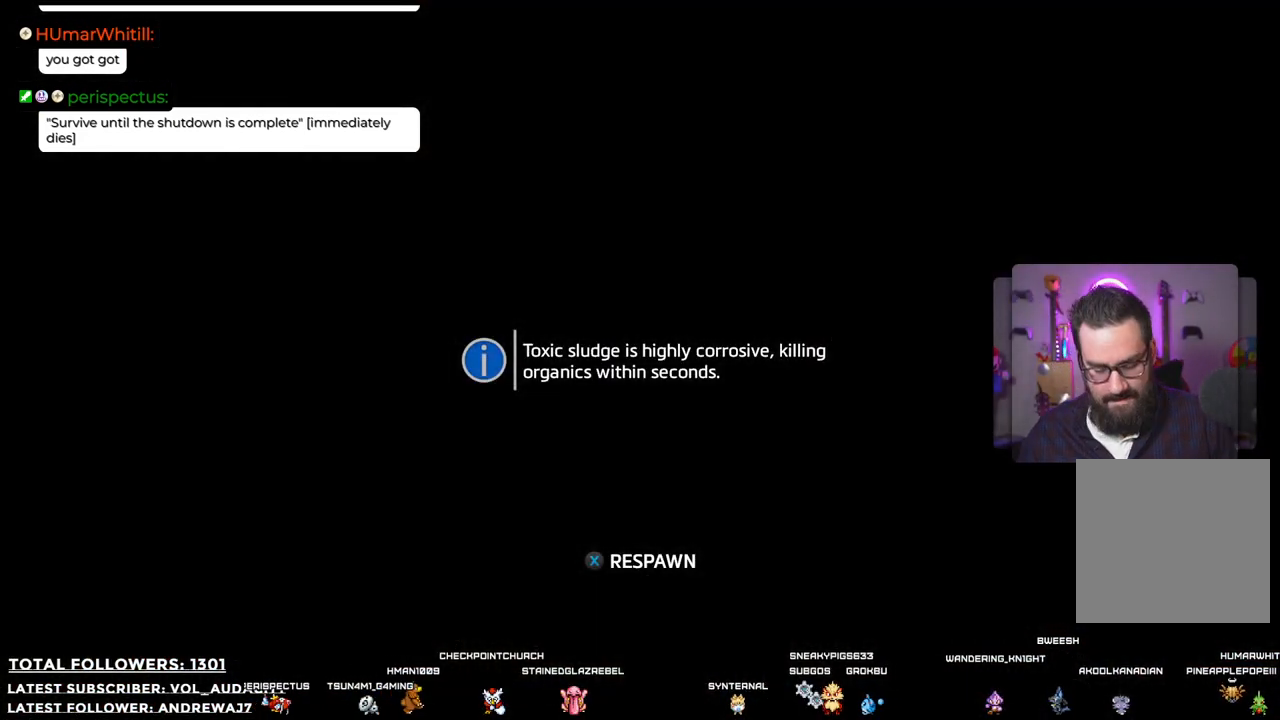
{"buttons": [], "left_stick": "center", "right_stick": "center", "events": []}
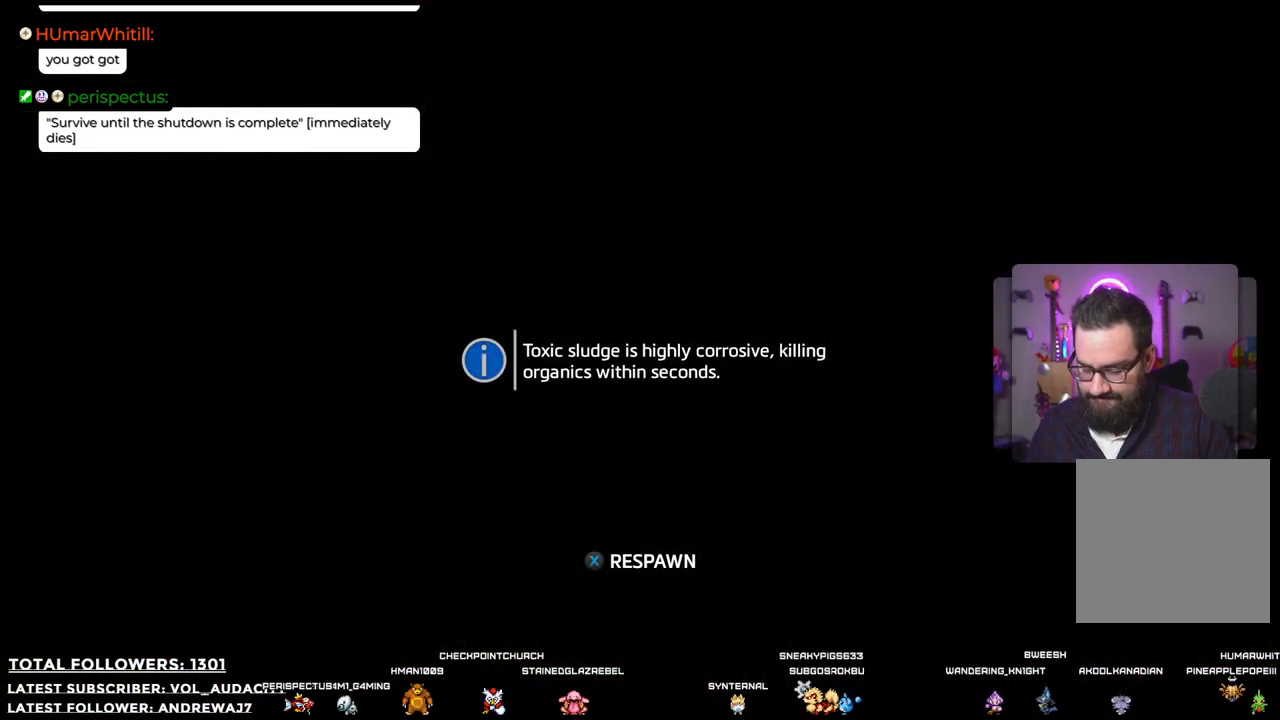
{"buttons": [], "left_stick": "center", "right_stick": "center", "events": [[267, "X", "down"], [384, "X", "up"]]}
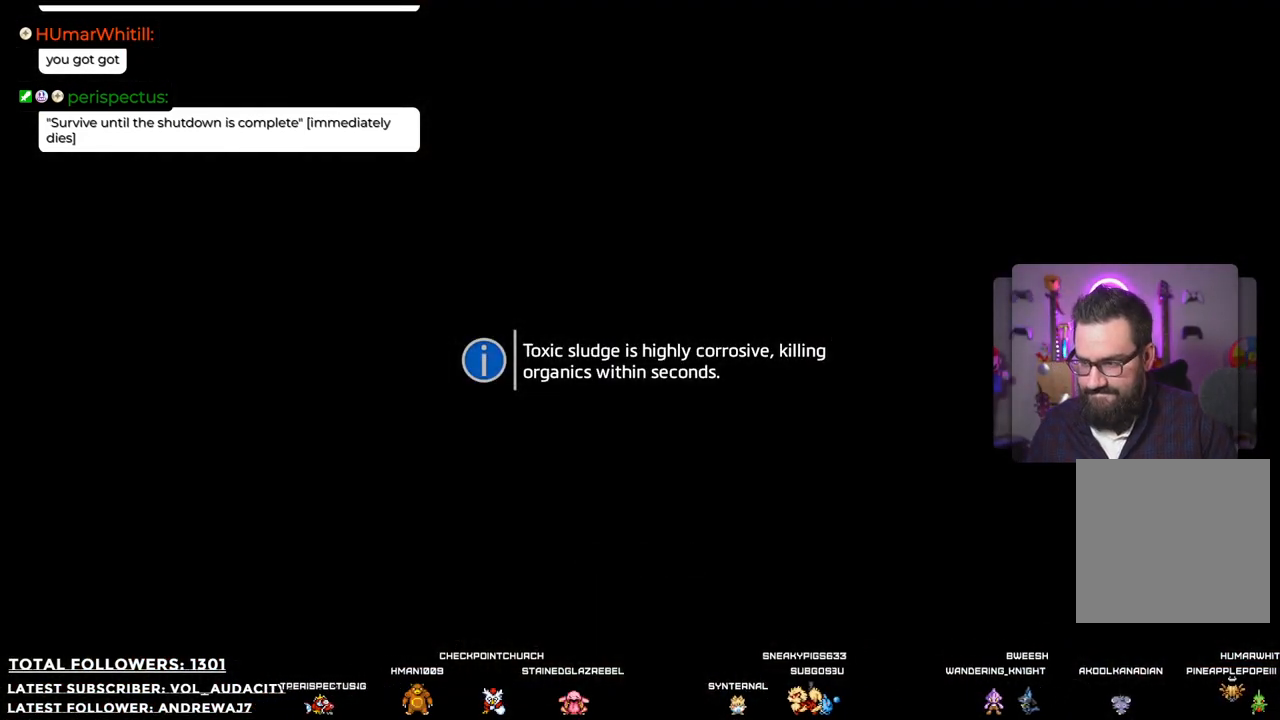
{"buttons": [], "left_stick": "center", "right_stick": "center", "events": []}
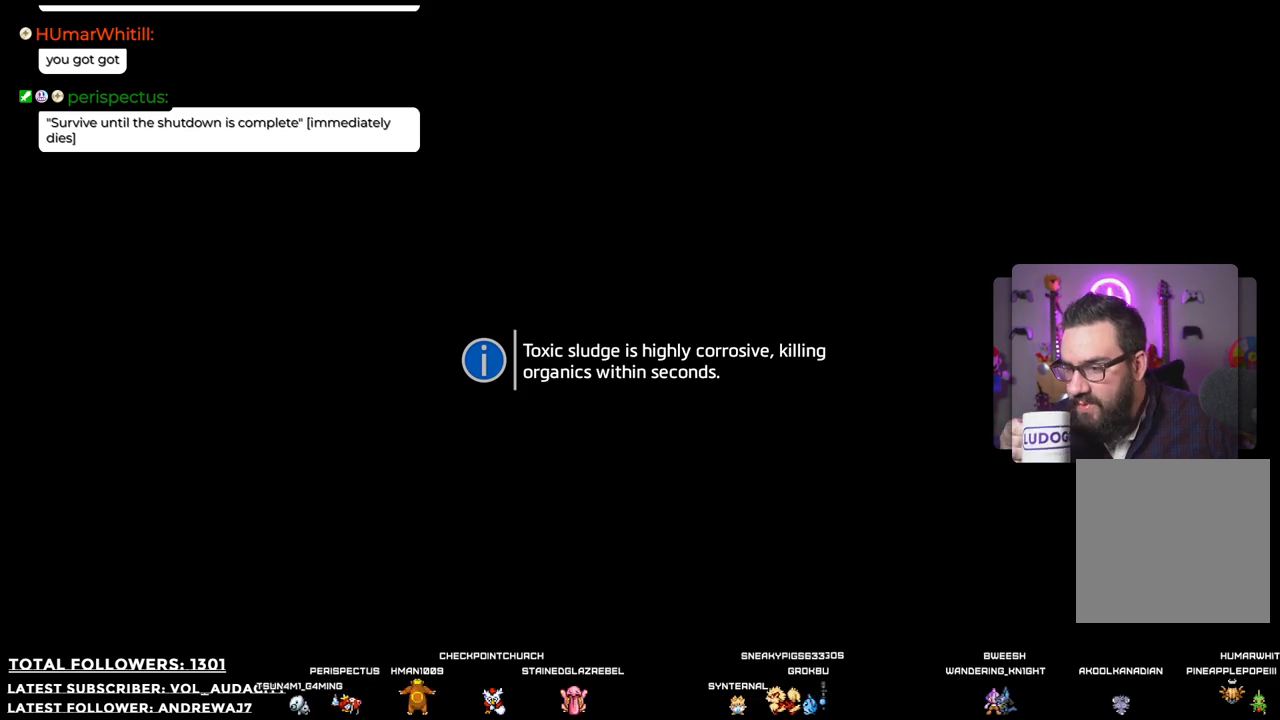
{"buttons": [], "left_stick": "center", "right_stick": "center", "events": []}
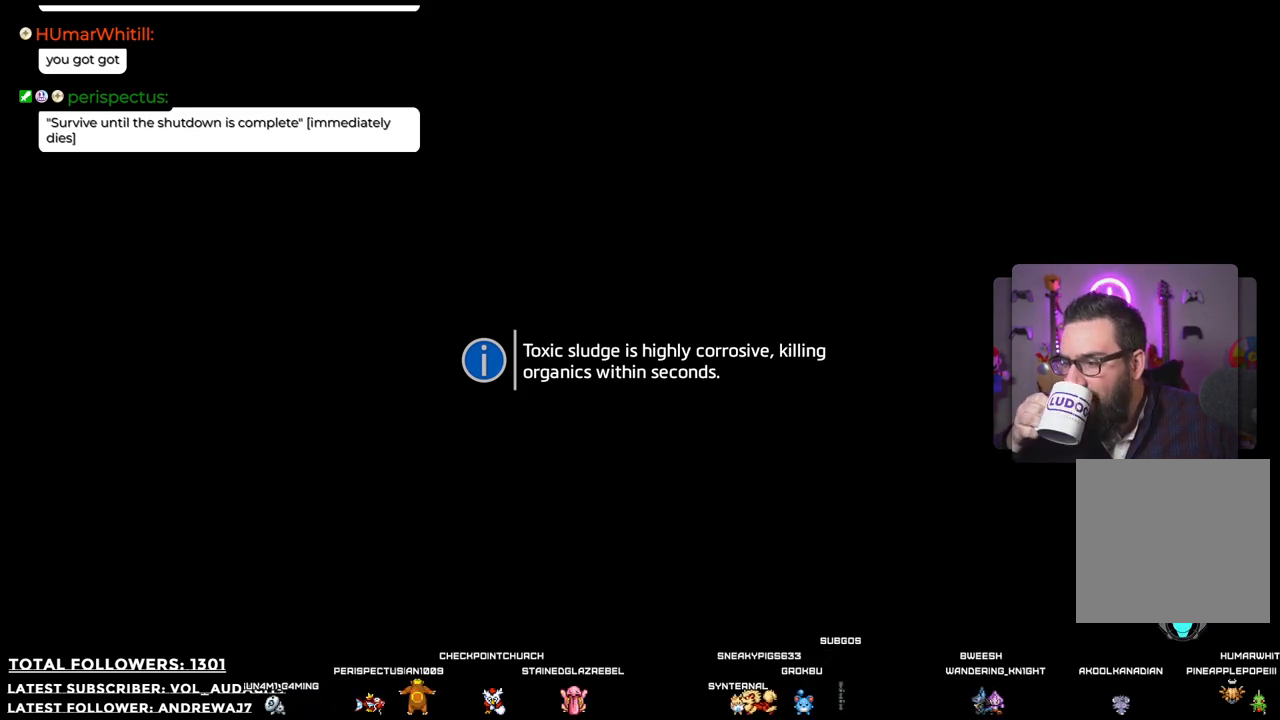
{"buttons": [], "left_stick": "center", "right_stick": "center", "events": []}
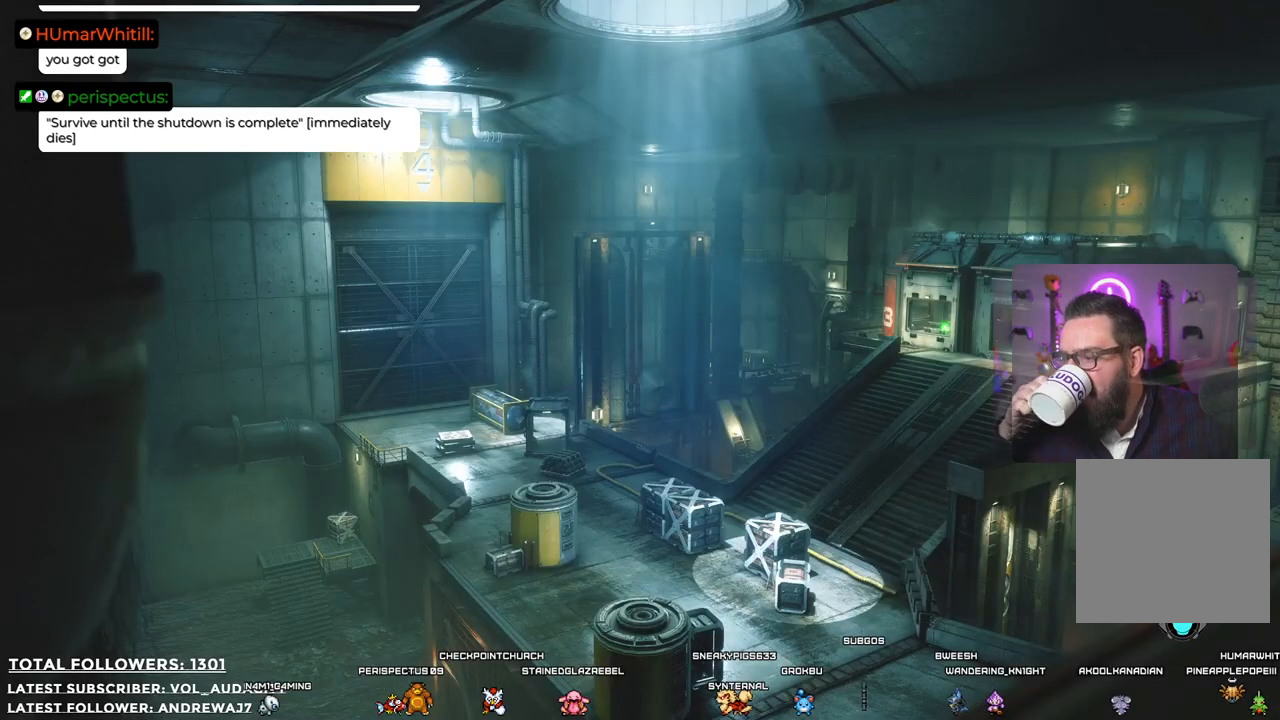
{"buttons": [], "left_stick": "center", "right_stick": "center", "events": []}
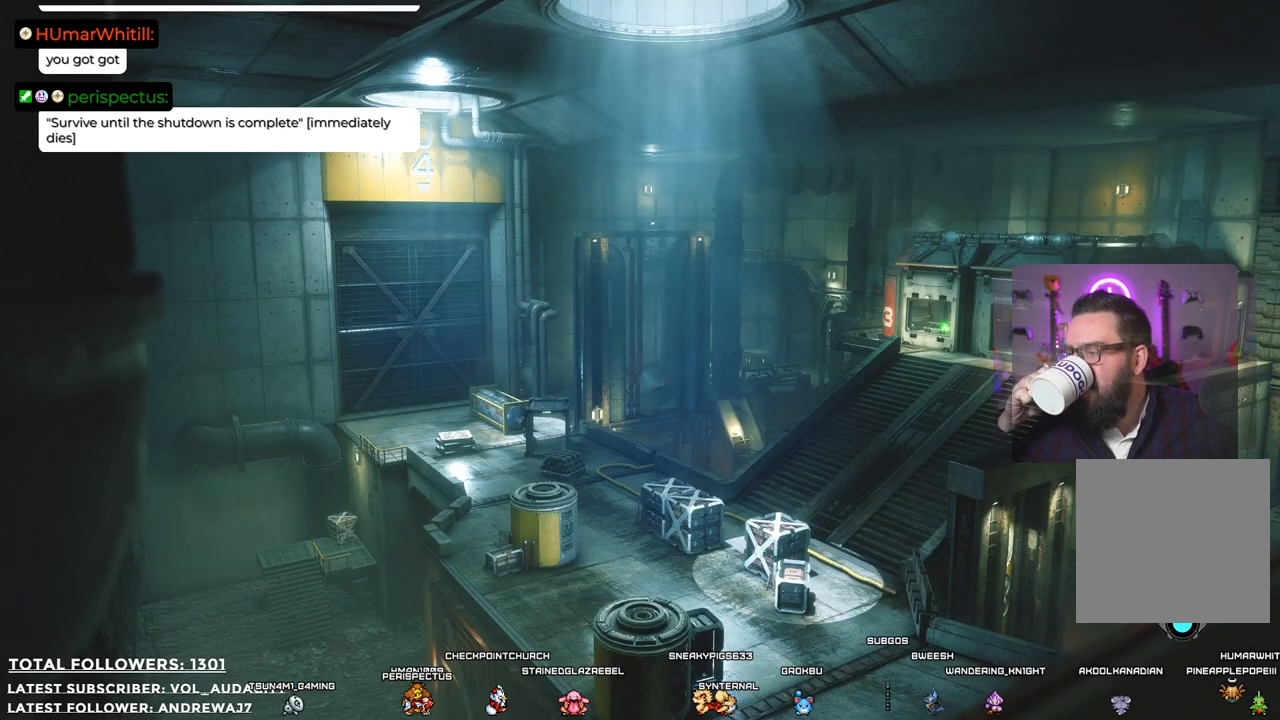
{"buttons": [], "left_stick": "center", "right_stick": "center", "events": []}
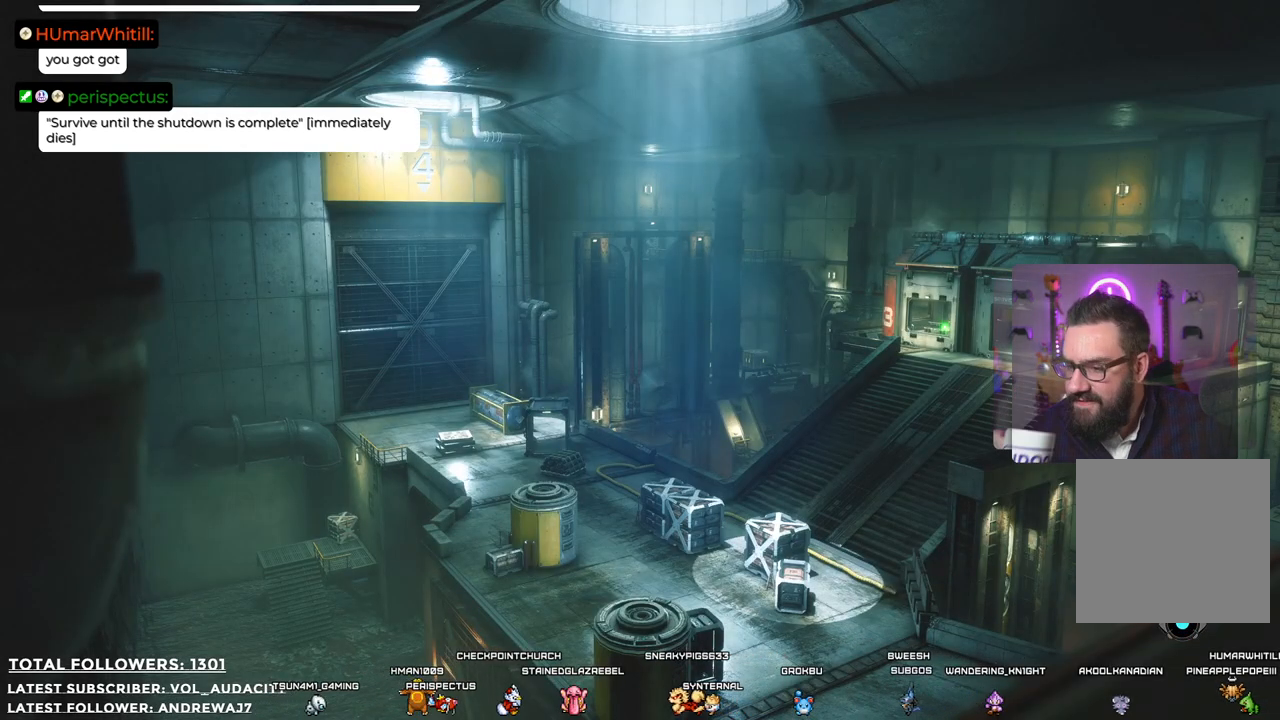
{"buttons": [], "left_stick": "center", "right_stick": "center", "events": []}
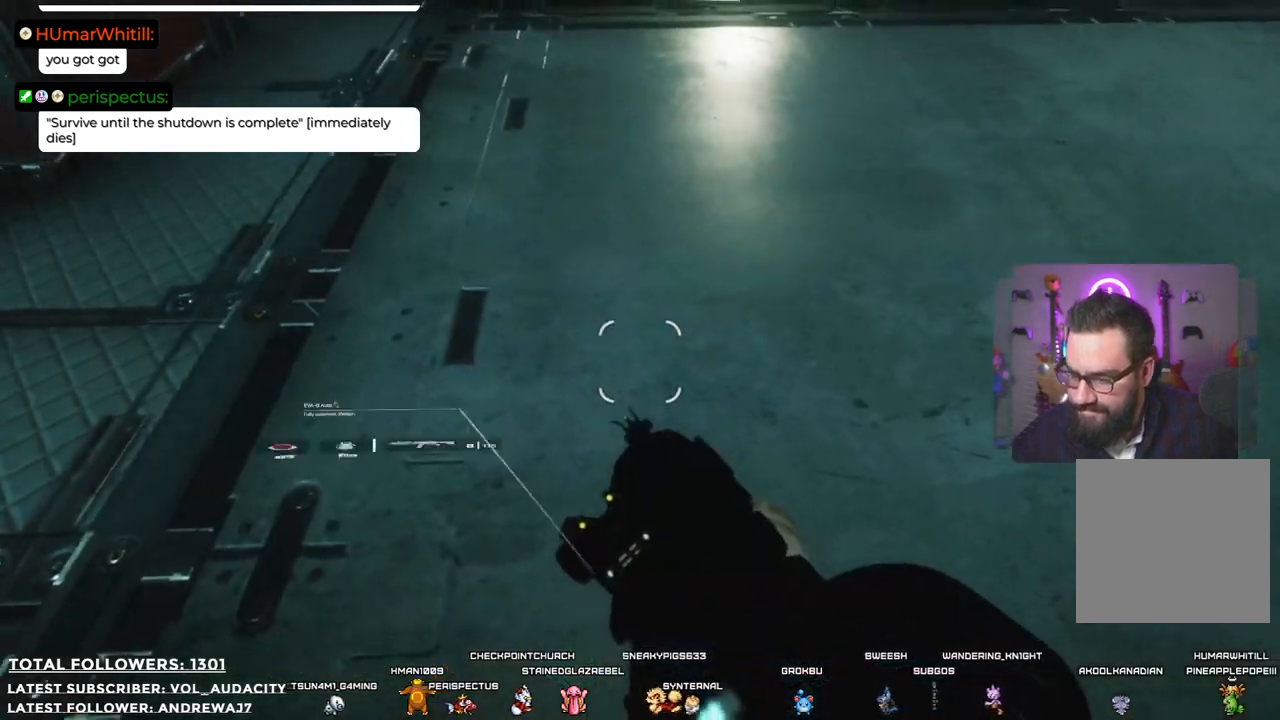
{"buttons": [], "left_stick": "center", "right_stick": "center", "events": []}
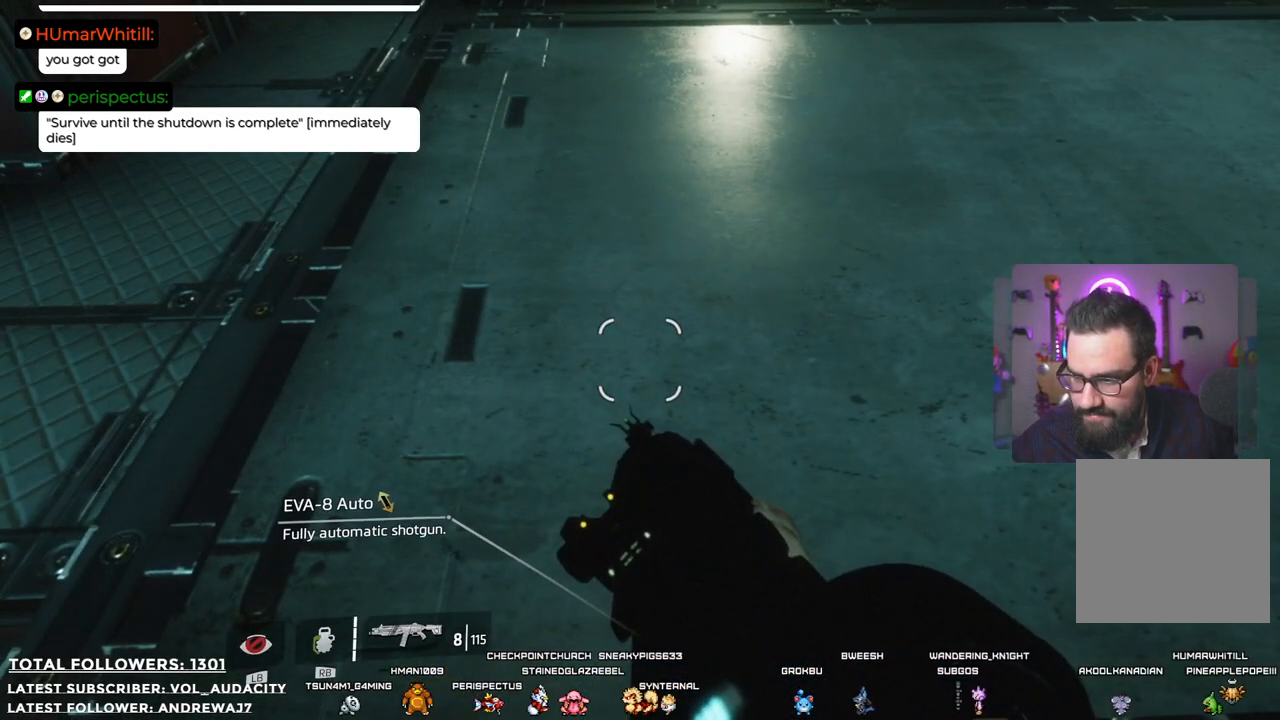
{"buttons": [], "left_stick": "up", "right_stick": "center", "events": [[367, "left_stick", "up"]]}
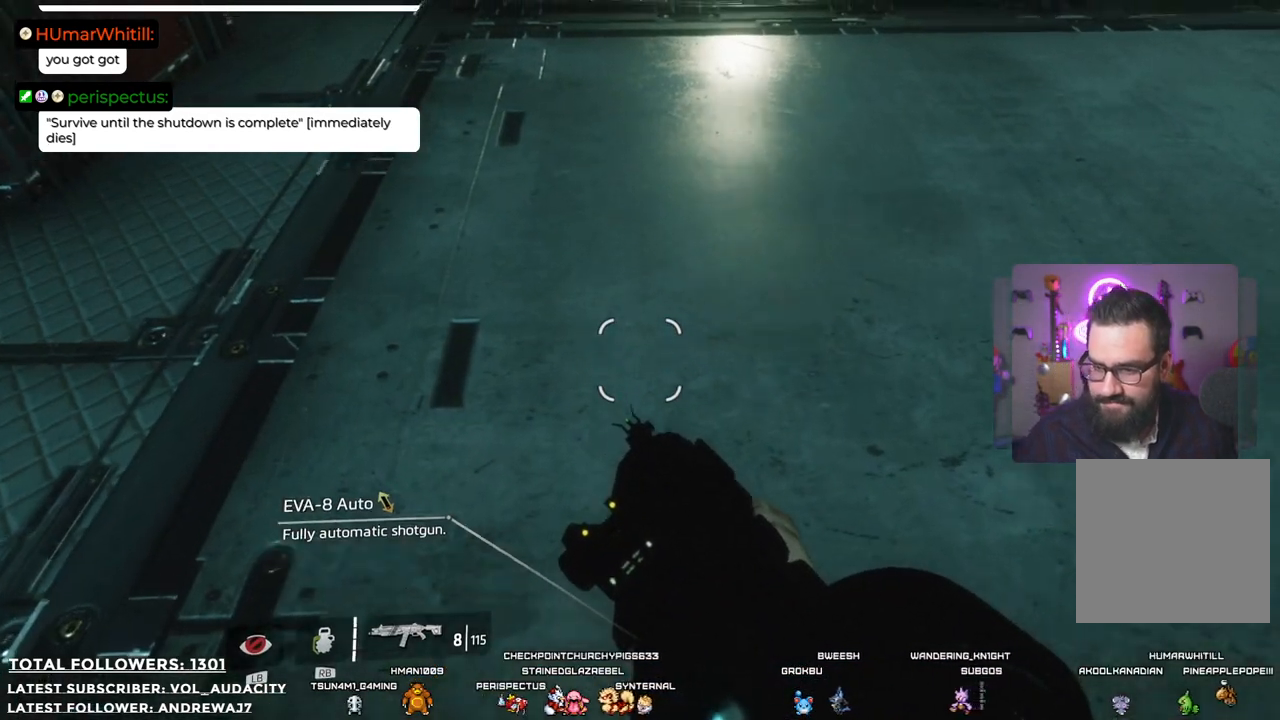
{"buttons": [], "left_stick": "center", "right_stick": "up-left", "events": [[134, "left_stick", "center"], [284, "right_stick", "up"], [368, "right_stick", "up-left"]]}
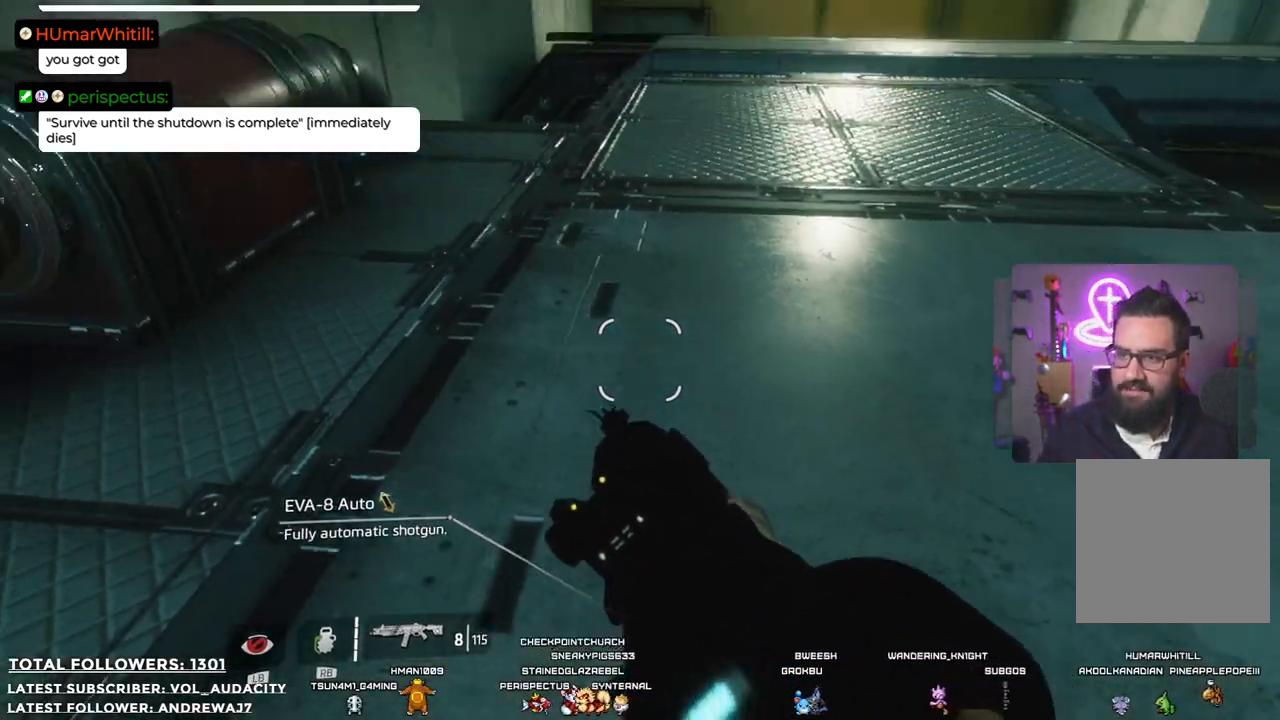
{"buttons": [], "left_stick": "up-right", "right_stick": "left", "events": [[201, "right_stick", "center"], [251, "left_stick", "up-right"], [401, "right_stick", "left"]]}
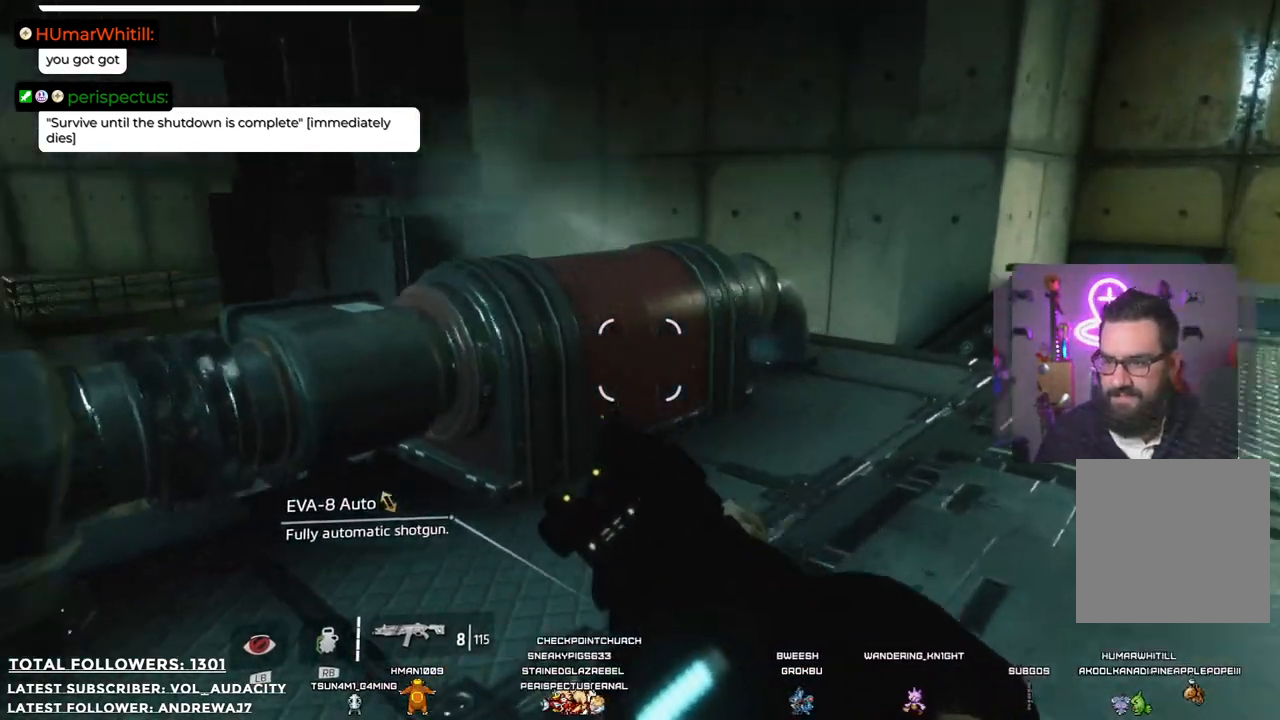
{"buttons": [], "left_stick": "center", "right_stick": "center", "events": [[34, "left_stick", "right"], [301, "left_stick", "down"], [301, "right_stick", "down-left"], [451, "right_stick", "center"], [485, "left_stick", "center"]]}
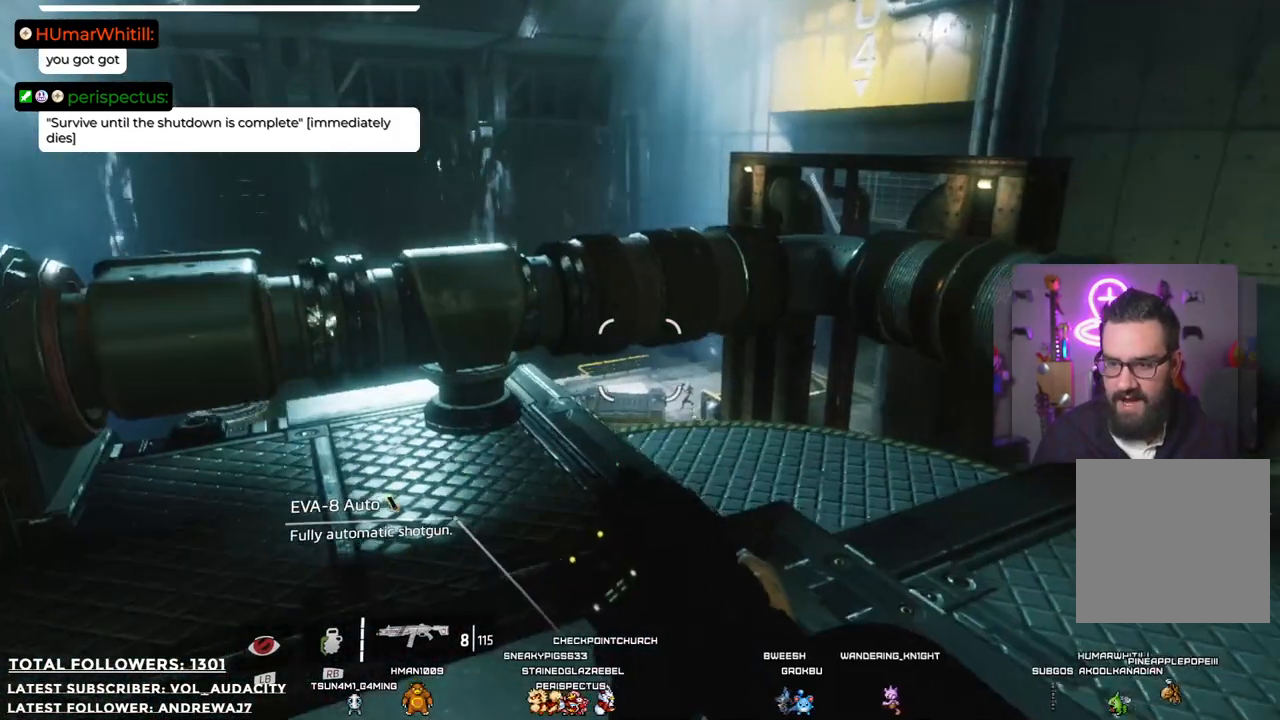
{"buttons": [], "left_stick": "right", "right_stick": "left", "events": [[301, "right_stick", "left"], [451, "left_stick", "right"]]}
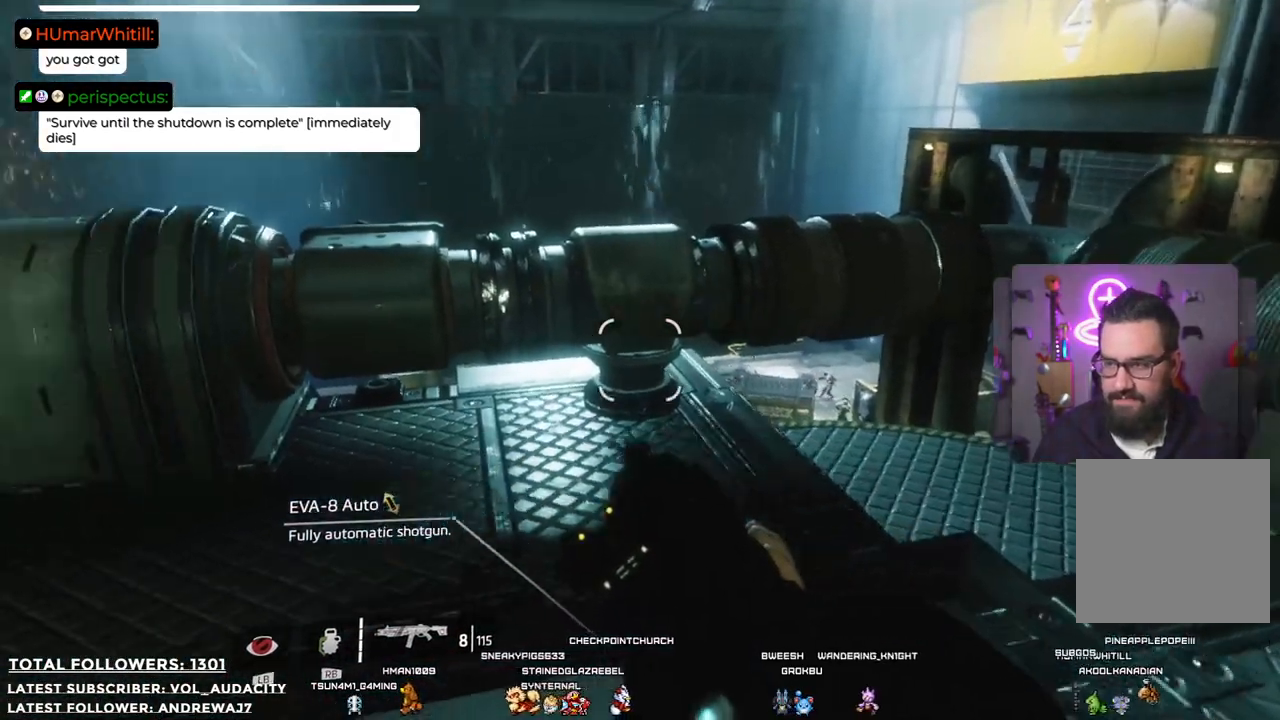
{"buttons": [], "left_stick": "center", "right_stick": "center", "events": [[333, "left_stick", "center"], [333, "right_stick", "center"]]}
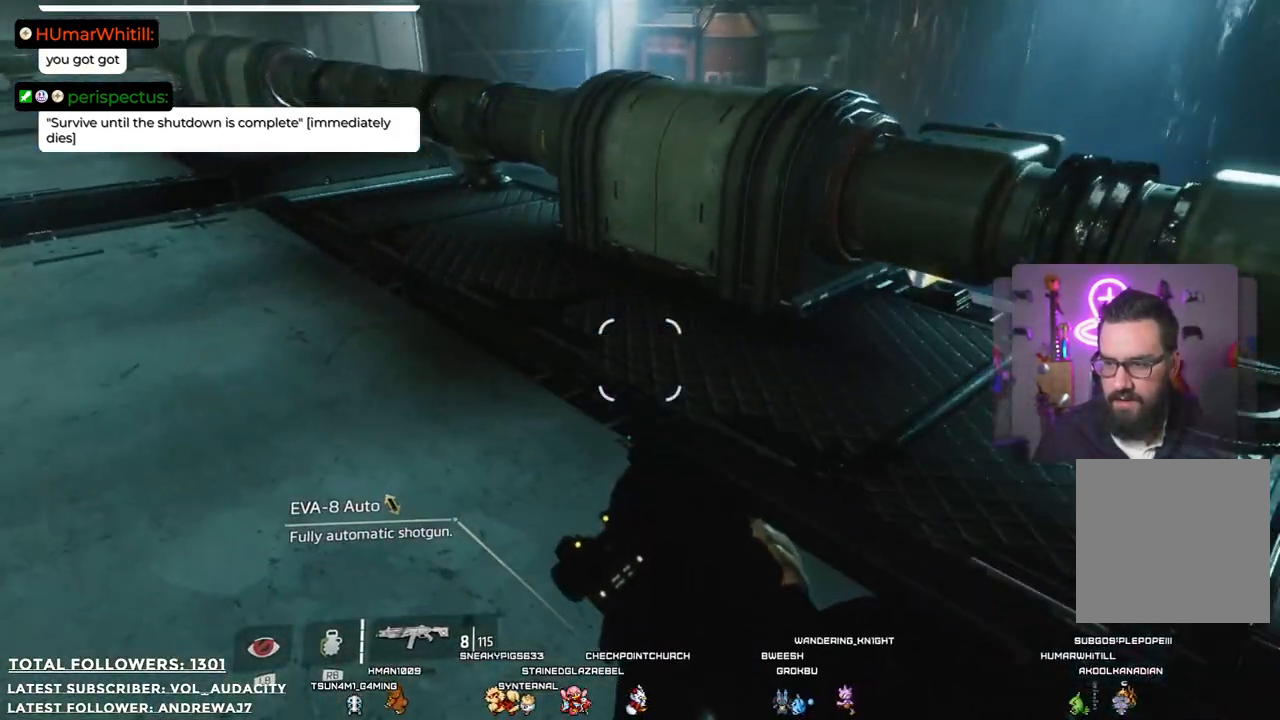
{"buttons": [], "left_stick": "up-right", "right_stick": "center", "events": [[101, "right_stick", "left"], [385, "left_stick", "up-right"], [435, "right_stick", "center"]]}
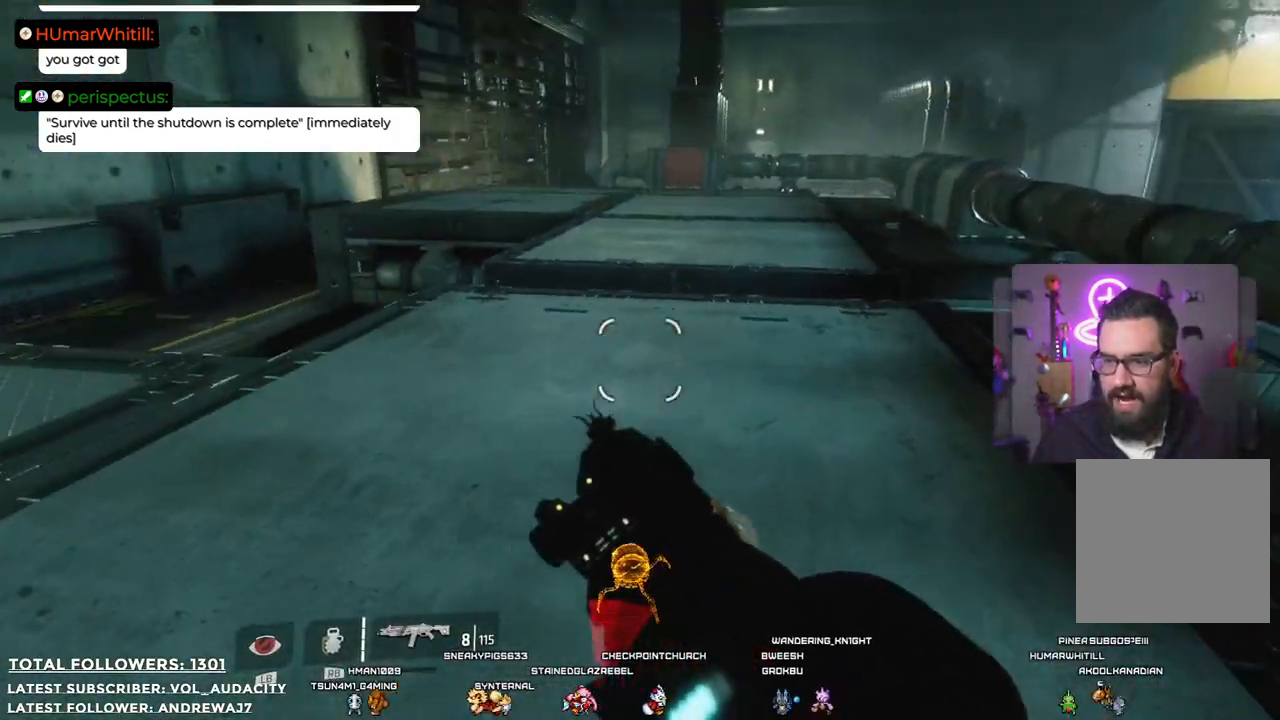
{"buttons": [], "left_stick": "up-right", "right_stick": "left", "events": [[301, "right_stick", "left"]]}
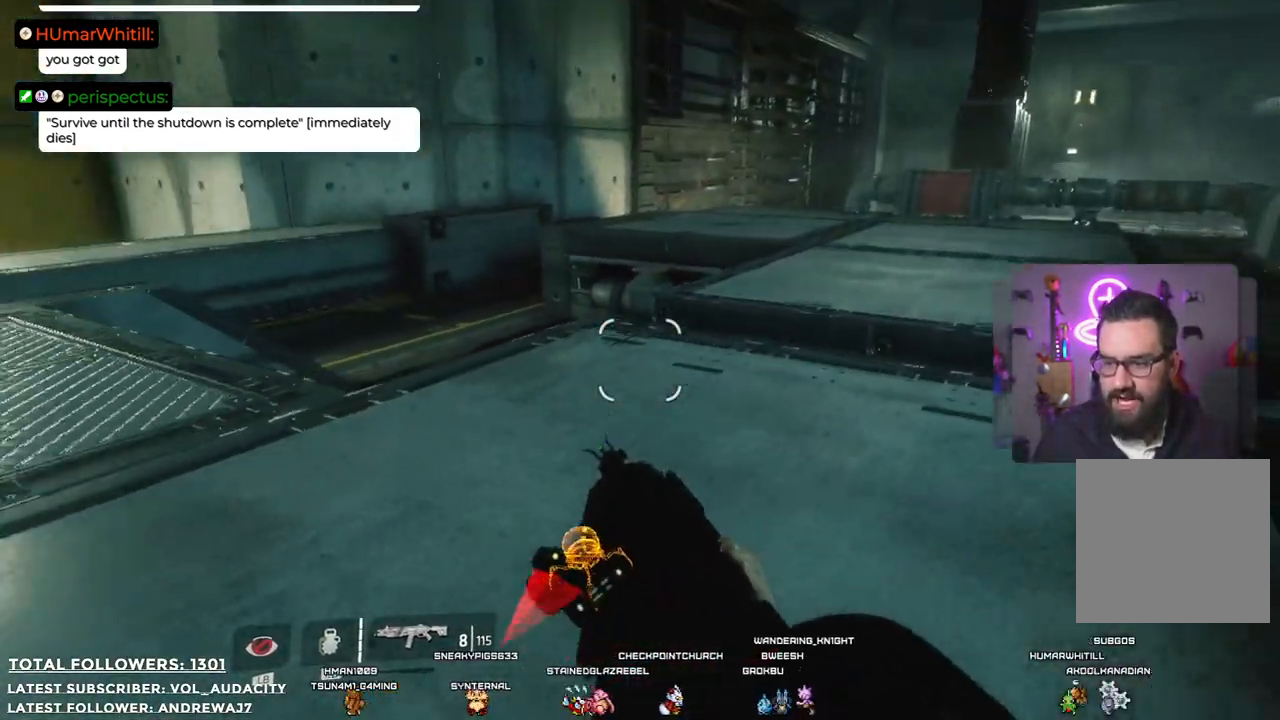
{"buttons": [], "left_stick": "up-right", "right_stick": "down-left", "events": [[50, "right_stick", "center"], [434, "right_stick", "down-left"]]}
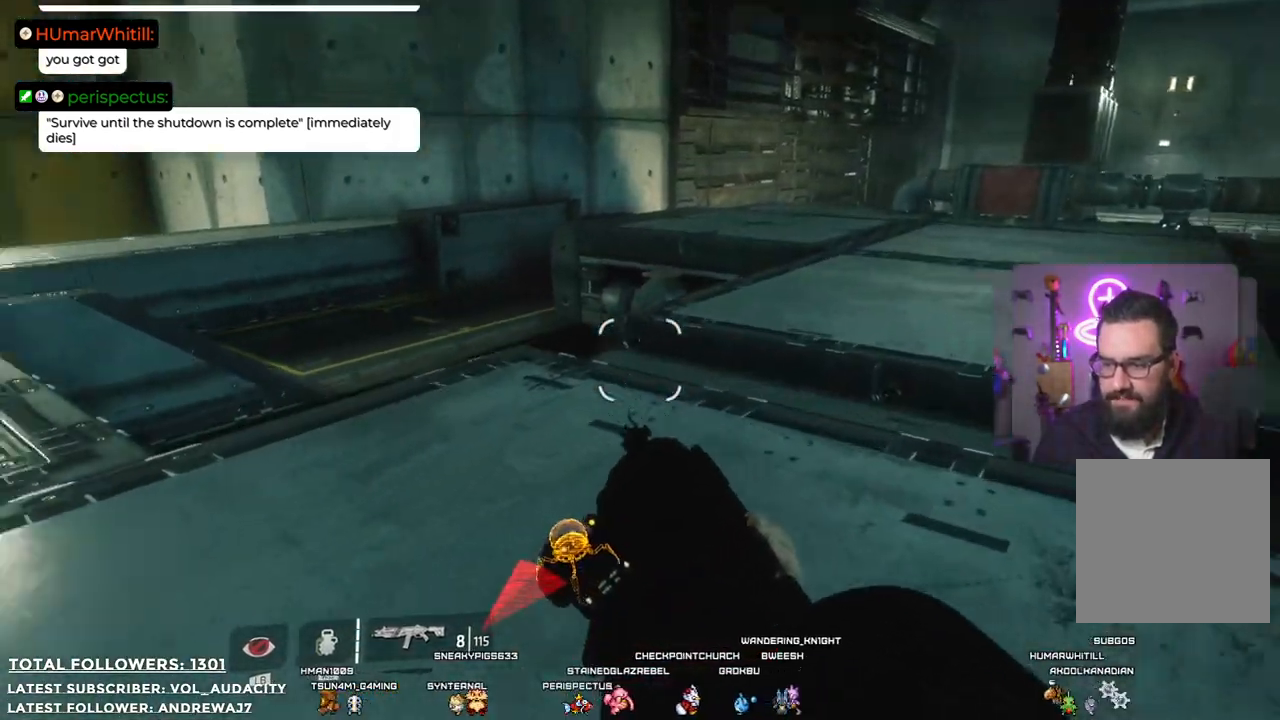
{"buttons": [], "left_stick": "up-right", "right_stick": "center", "events": [[34, "right_stick", "center"], [151, "A", "down"], [267, "A", "up"], [284, "A", "down"], [301, "A", "up"]]}
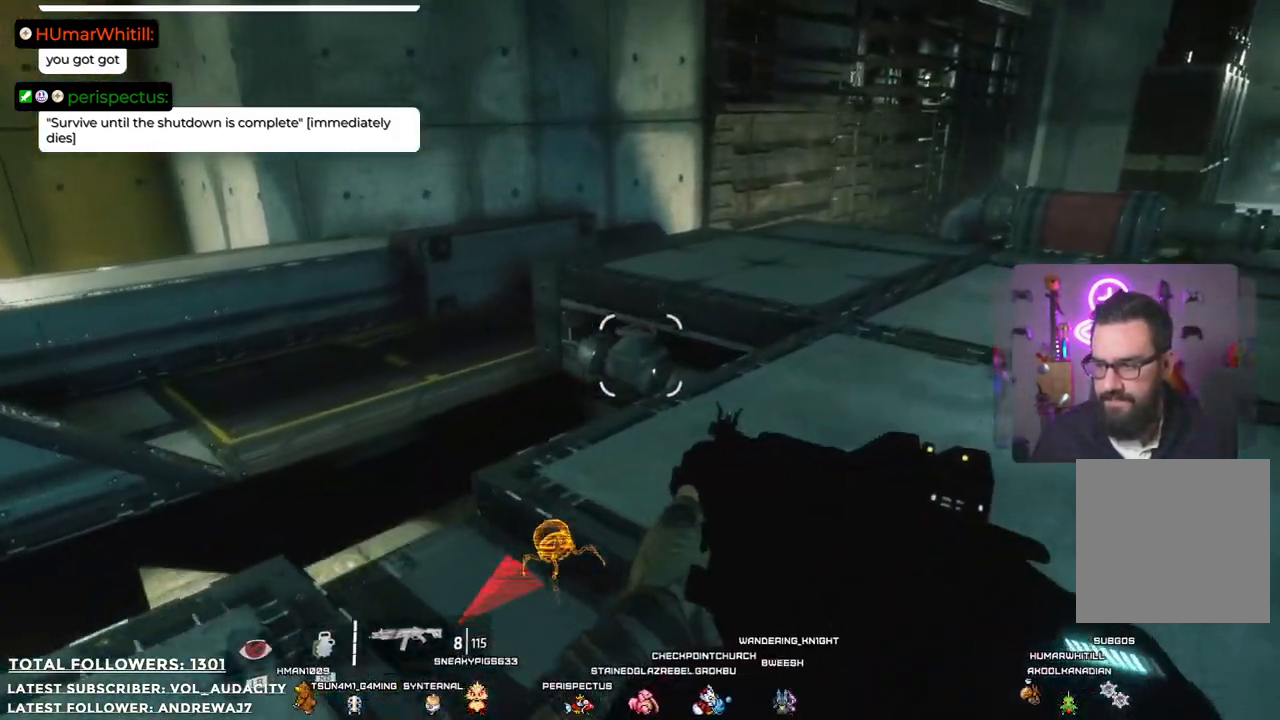
{"buttons": [], "left_stick": "up-right", "right_stick": "center", "events": []}
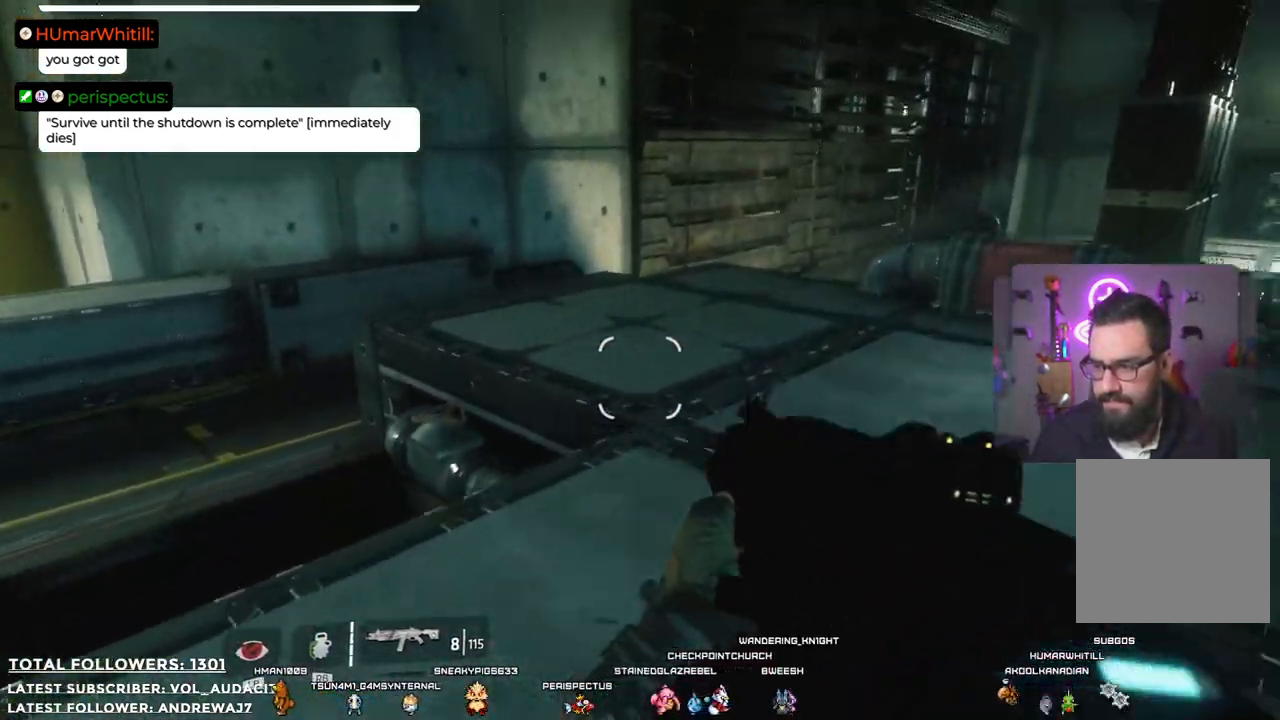
{"buttons": [], "left_stick": "up-right", "right_stick": "left", "events": [[418, "right_stick", "left"]]}